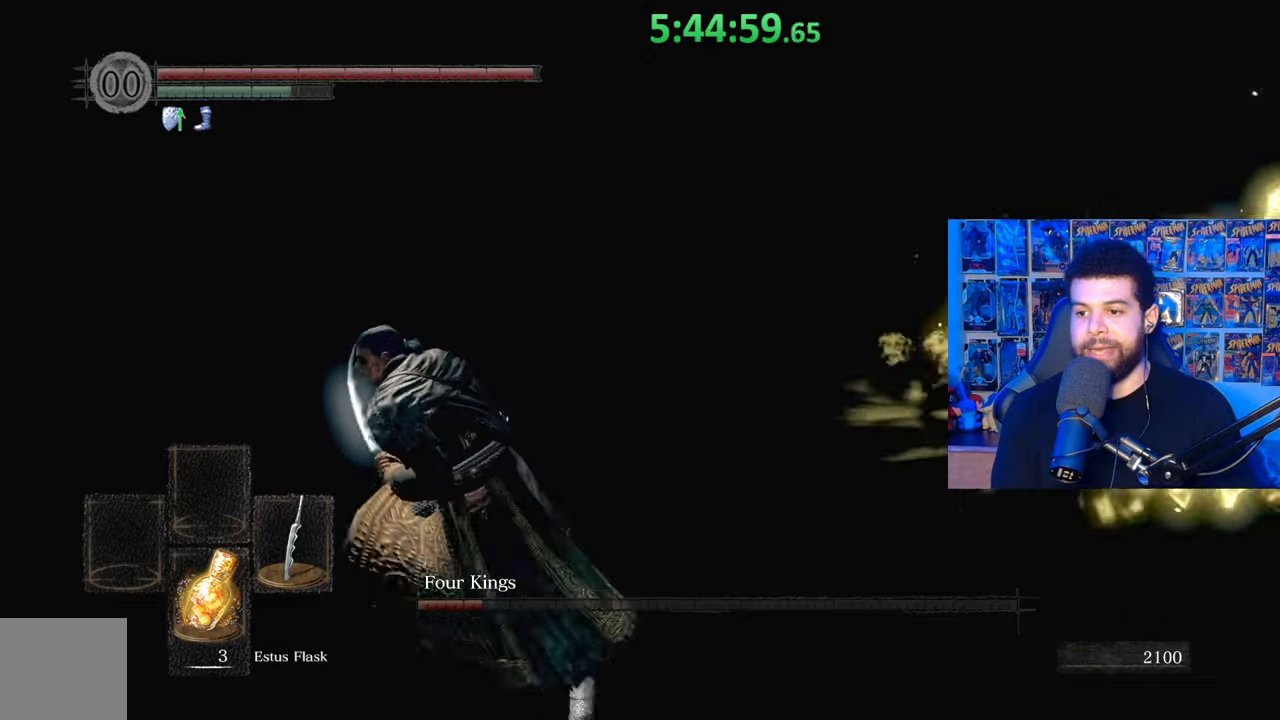
Gameplay with a controller (Xbox layout); each line is a JSON object with the inputs held at the frame after it. "events" lists button and stick changes between this image and that frame as [ms after this image, input, new state], when the widget could be followed in between.
{"buttons": ["B"], "left_stick": "down", "right_stick": "center", "events": [[333, "right_stick", "center"], [433, "left_stick", "down"]]}
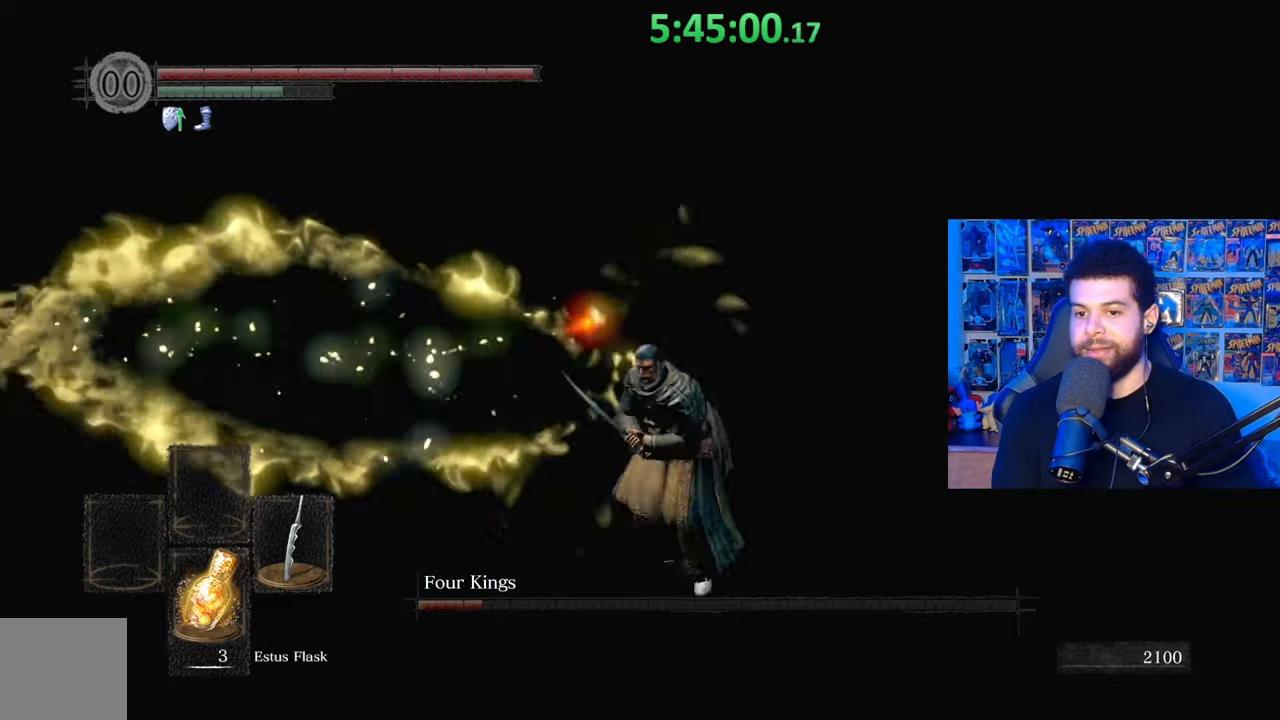
{"buttons": [], "left_stick": "down", "right_stick": "center", "events": [[233, "B", "up"], [433, "right_stick", "right"], [483, "right_stick", "center"]]}
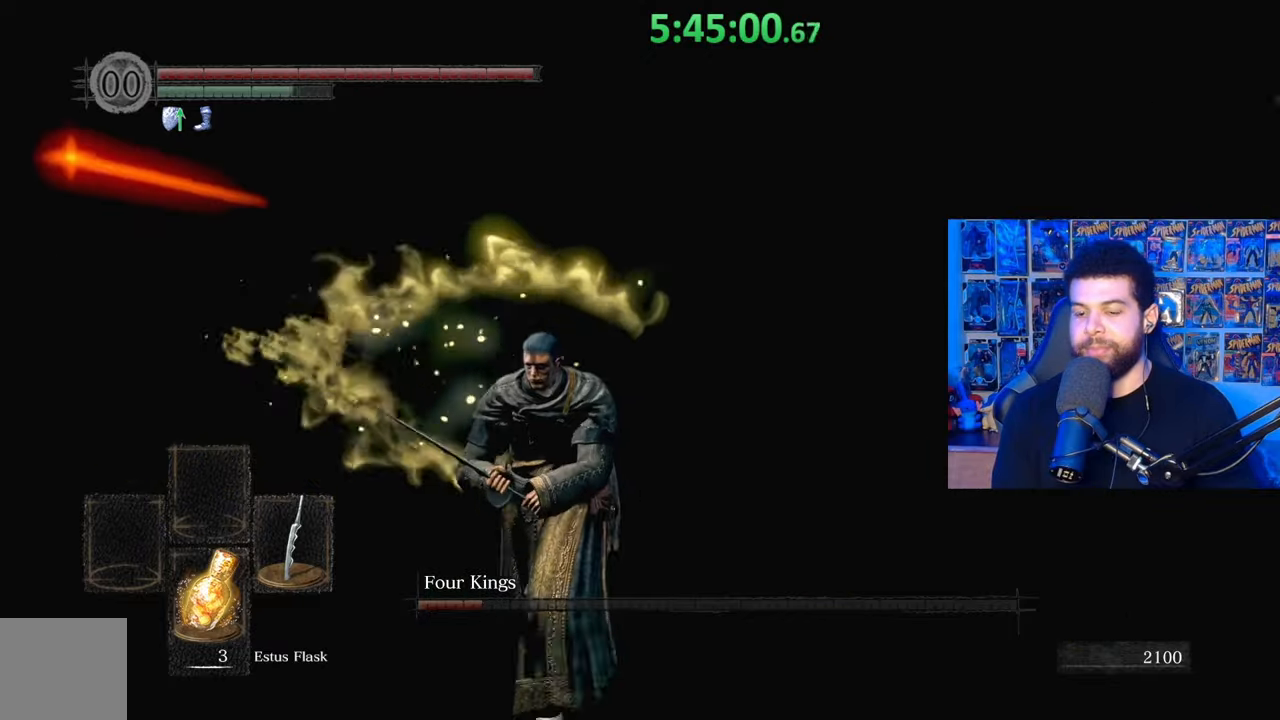
{"buttons": [], "left_stick": "down", "right_stick": "left", "events": [[383, "right_stick", "left"]]}
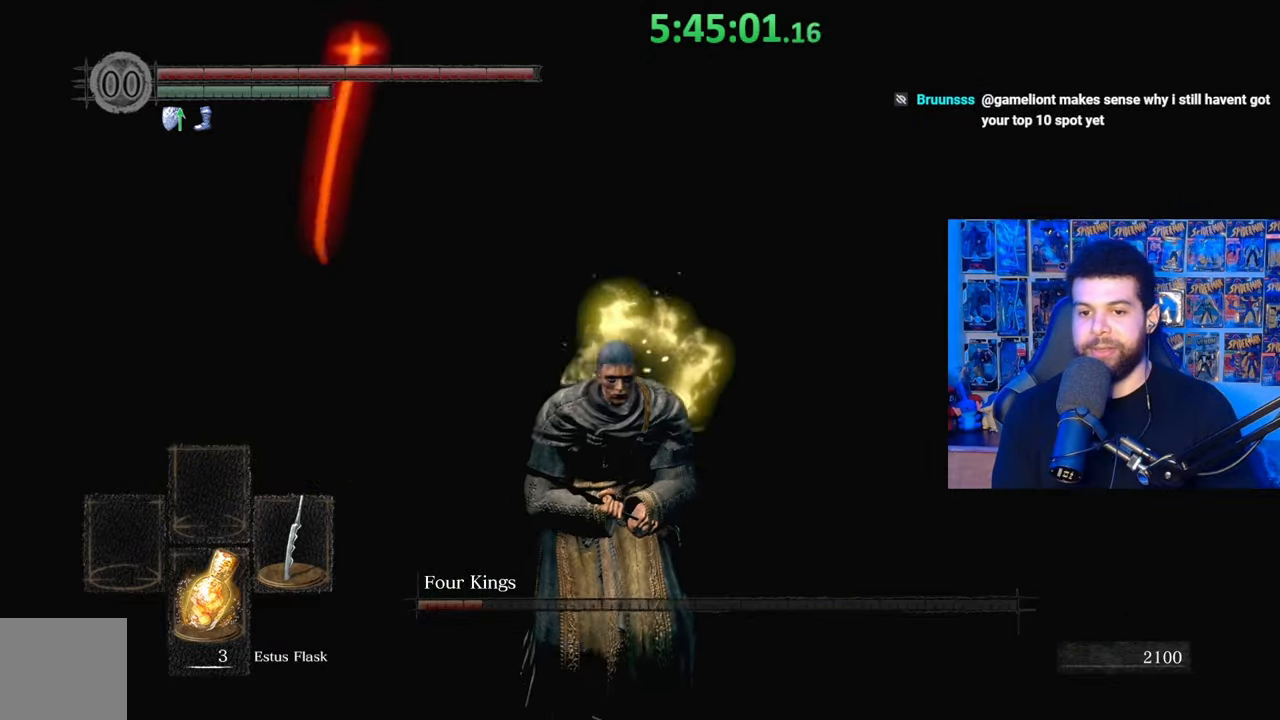
{"buttons": [], "left_stick": "down", "right_stick": "center", "events": [[33, "right_stick", "center"]]}
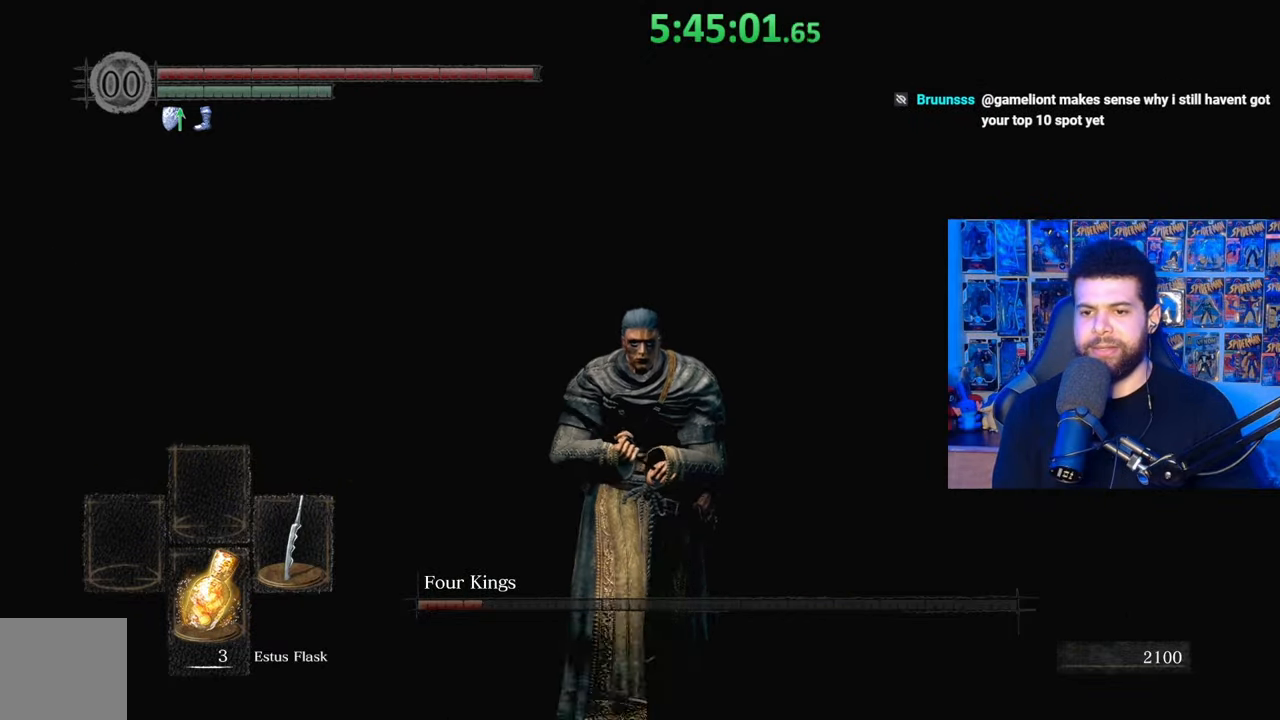
{"buttons": [], "left_stick": "up-left", "right_stick": "right", "events": [[83, "right_stick", "up"], [167, "left_stick", "right"], [233, "right_stick", "up-left"], [333, "right_stick", "right"], [383, "left_stick", "up-left"]]}
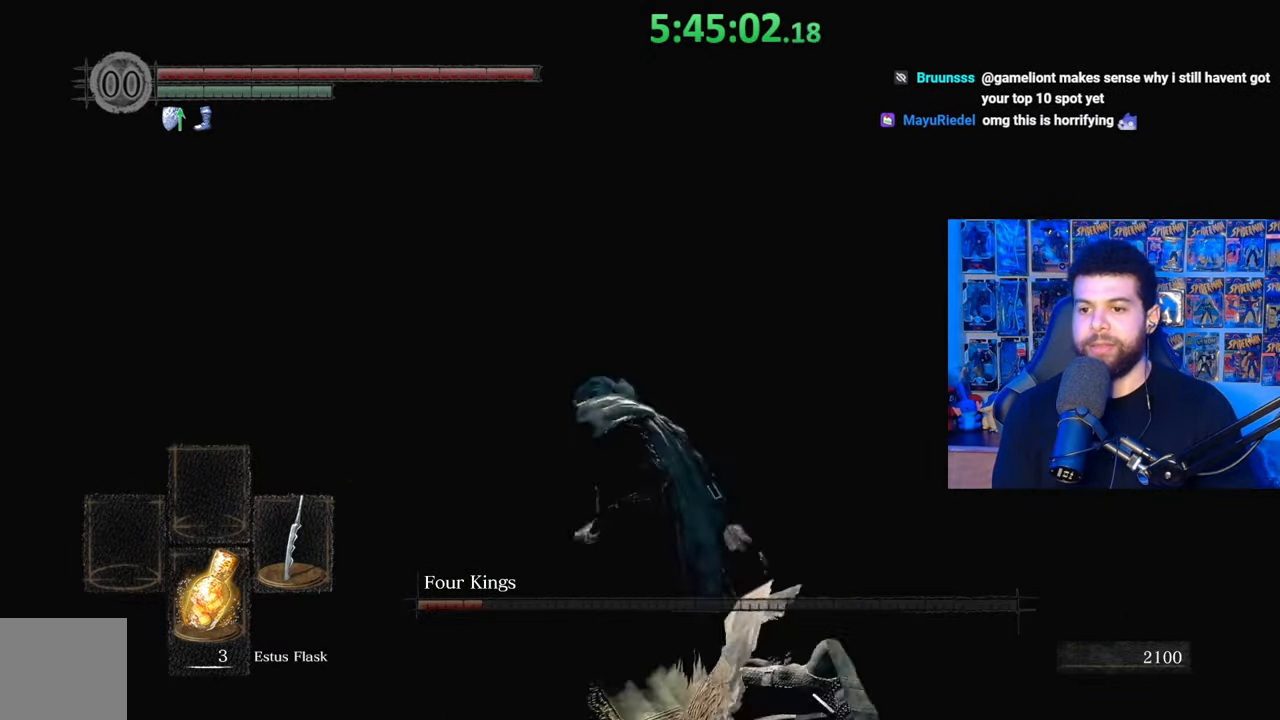
{"buttons": [], "left_stick": "down-left", "right_stick": "right", "events": [[67, "left_stick", "down-left"]]}
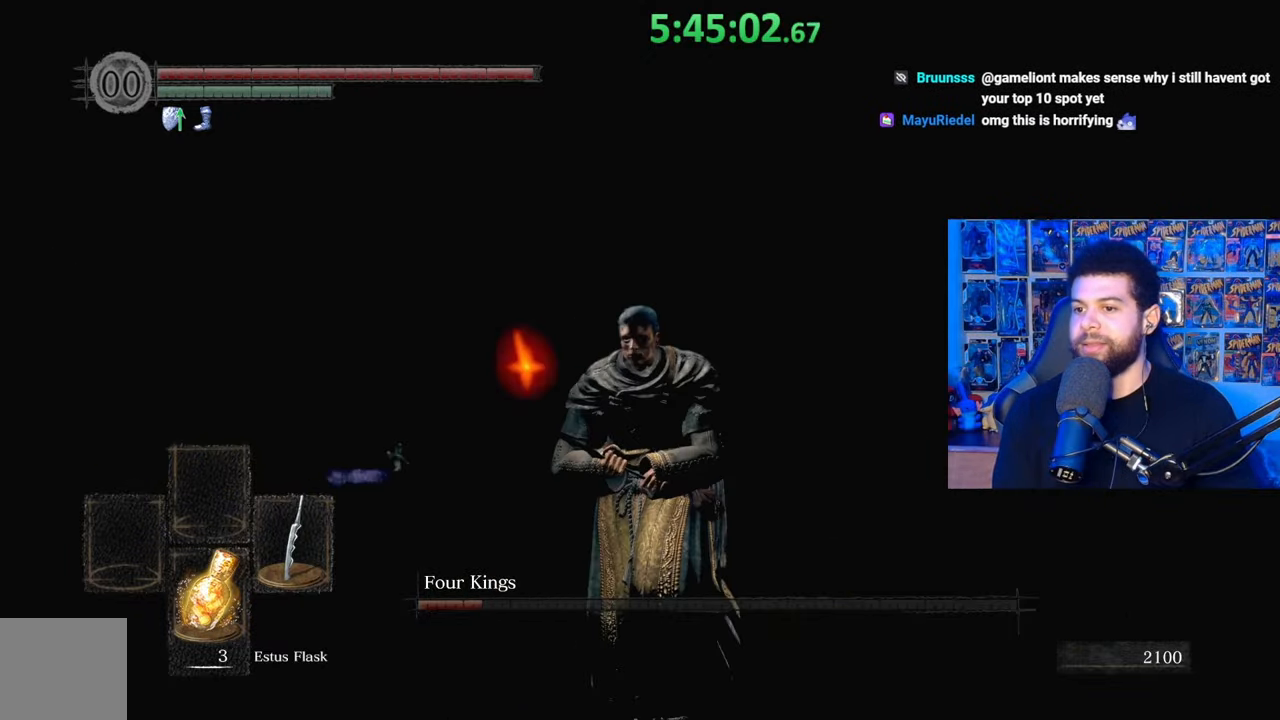
{"buttons": [], "left_stick": "up-left", "right_stick": "center", "events": [[117, "right_stick", "down"], [133, "left_stick", "left"], [167, "right_stick", "left"], [383, "right_stick", "center"], [467, "left_stick", "up-left"]]}
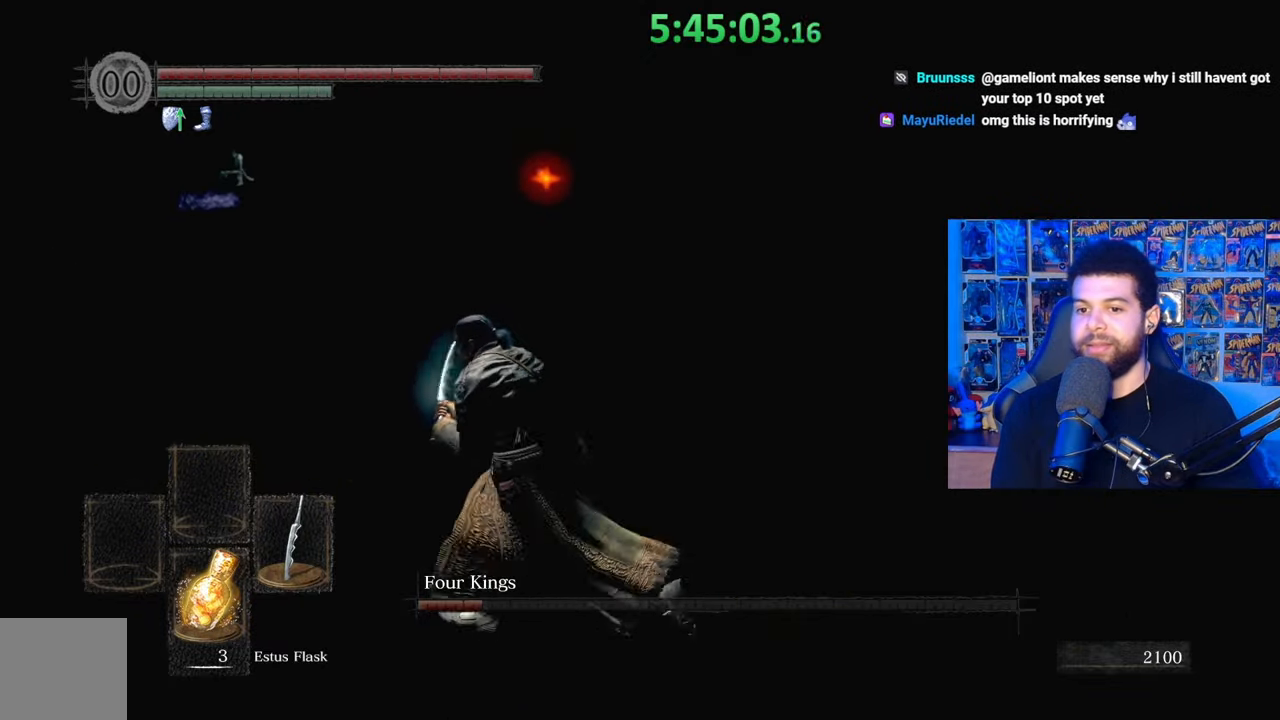
{"buttons": [], "left_stick": "up-left", "right_stick": "center", "events": [[383, "right_stick", "left"], [483, "right_stick", "center"]]}
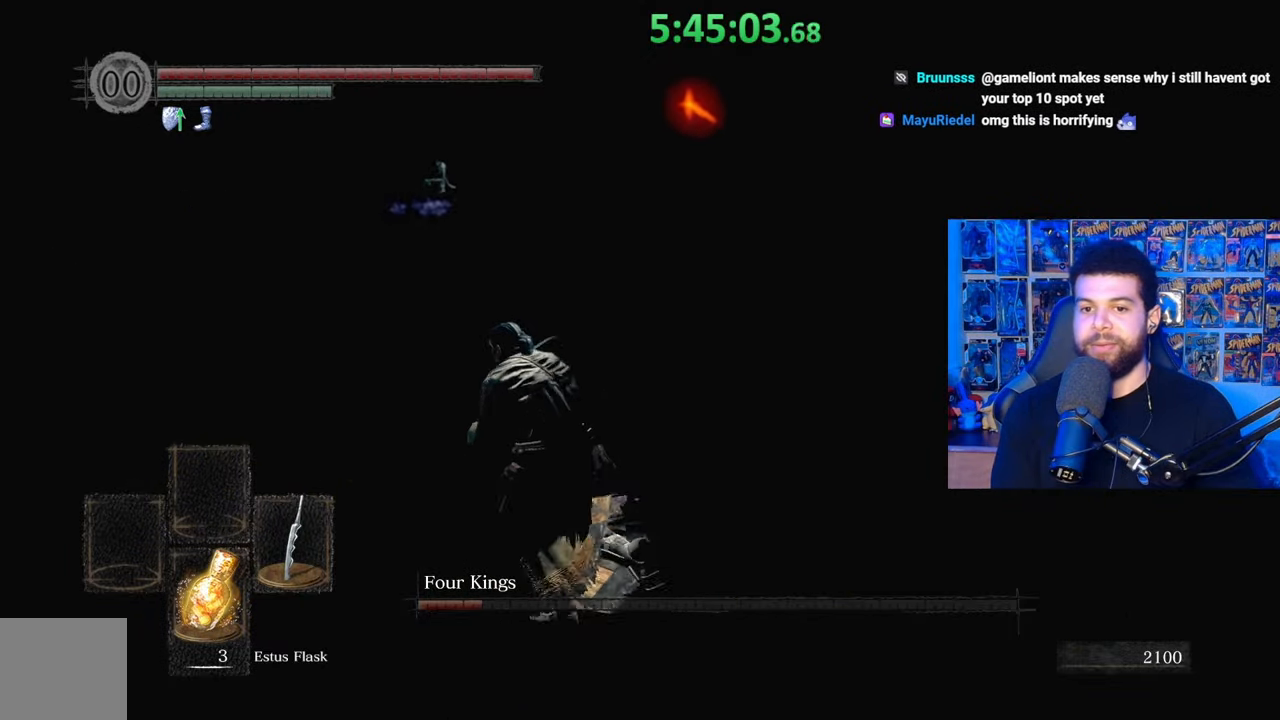
{"buttons": ["B"], "left_stick": "up-left", "right_stick": "center", "events": [[267, "right_stick", "right"], [333, "right_stick", "center"], [433, "B", "down"]]}
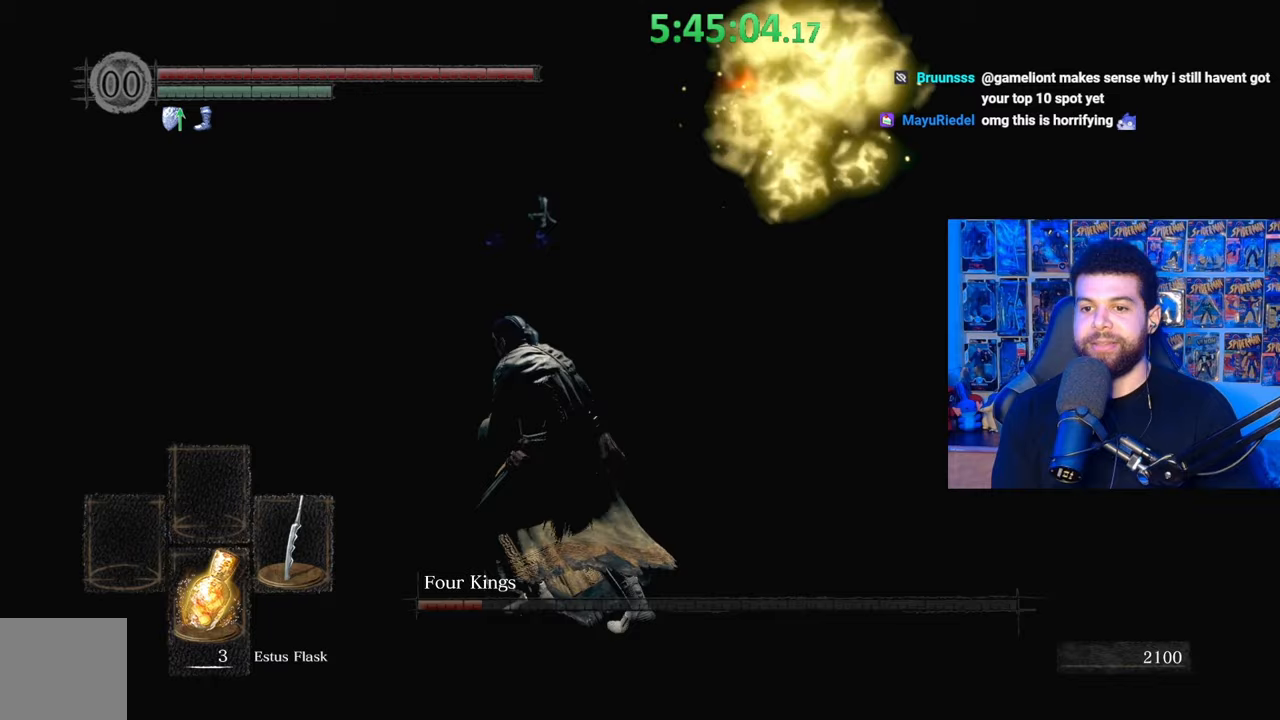
{"buttons": ["B"], "left_stick": "up-left", "right_stick": "right", "events": [[283, "right_stick", "right"]]}
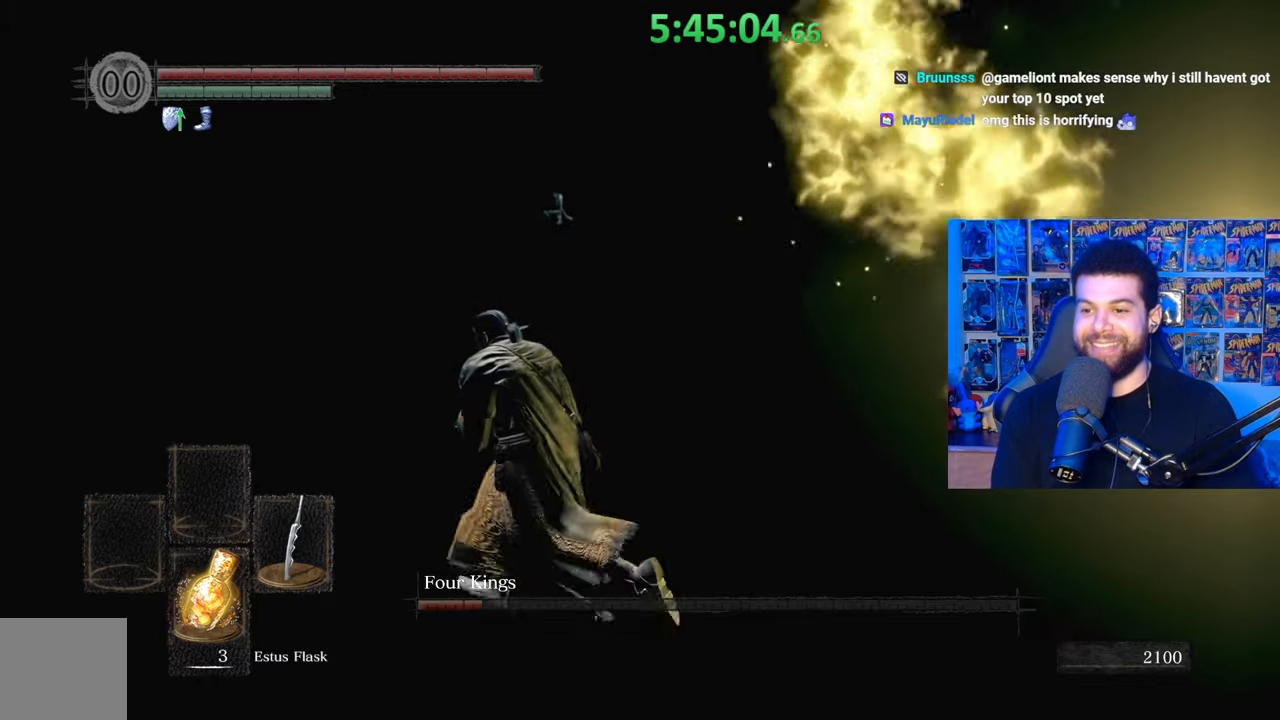
{"buttons": ["B"], "left_stick": "up-left", "right_stick": "right", "events": []}
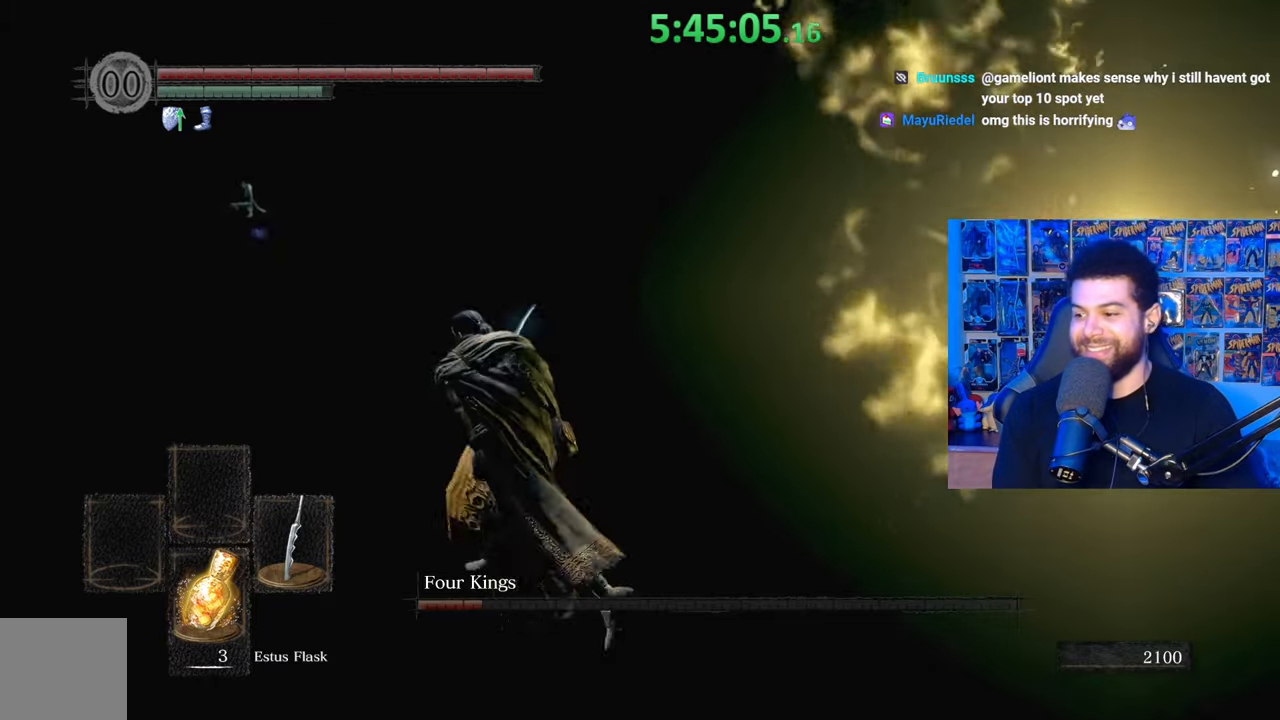
{"buttons": ["B"], "left_stick": "up-left", "right_stick": "right", "events": []}
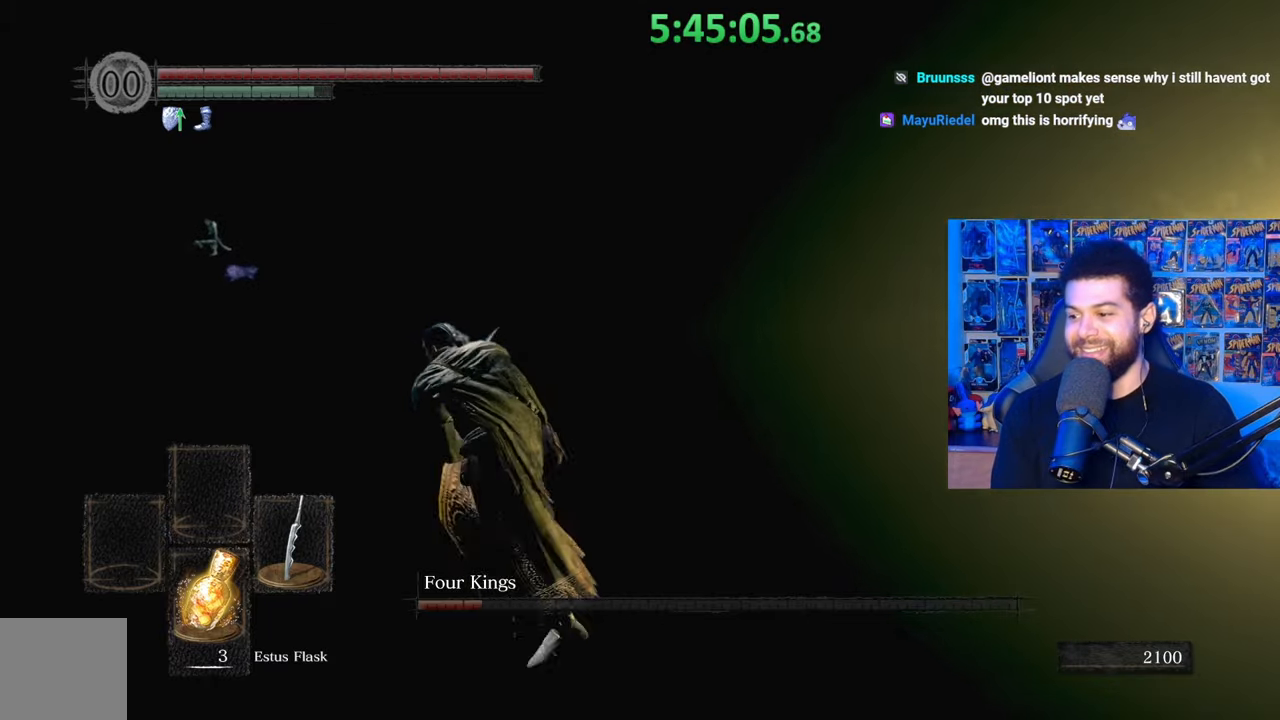
{"buttons": ["B"], "left_stick": "up-left", "right_stick": "center", "events": [[133, "right_stick", "center"]]}
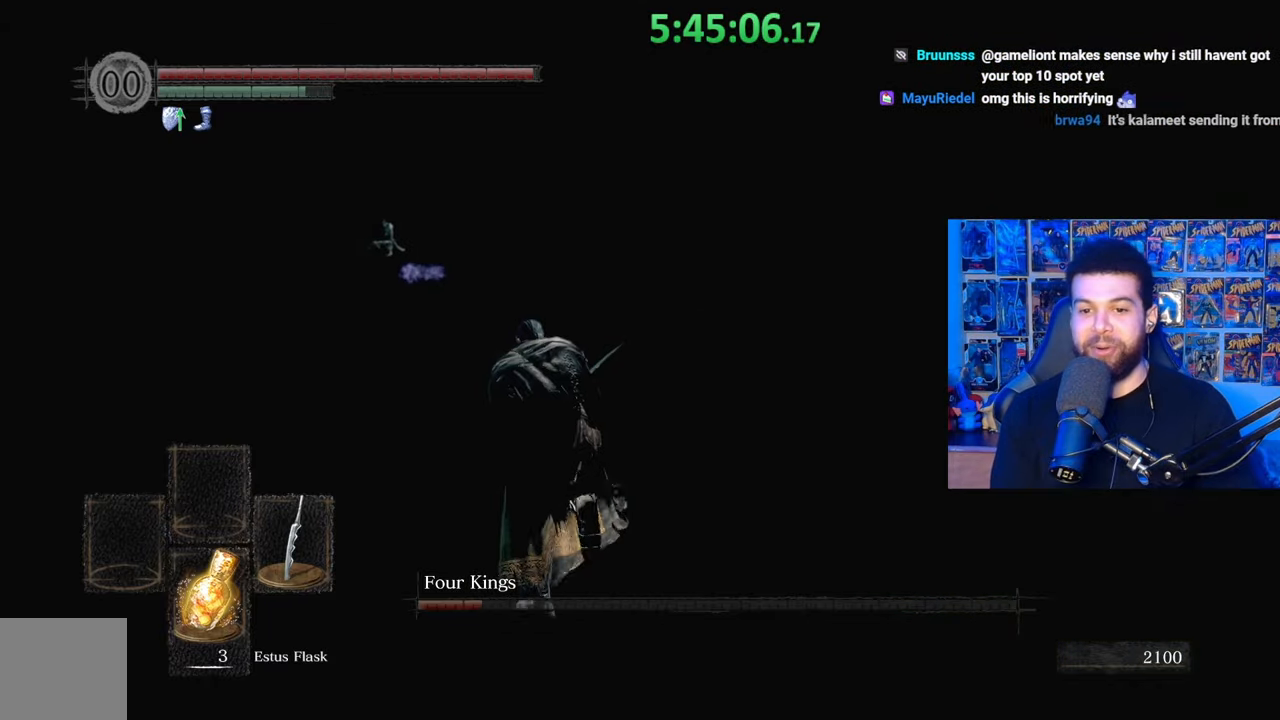
{"buttons": ["B"], "left_stick": "up", "right_stick": "center", "events": [[33, "left_stick", "up"]]}
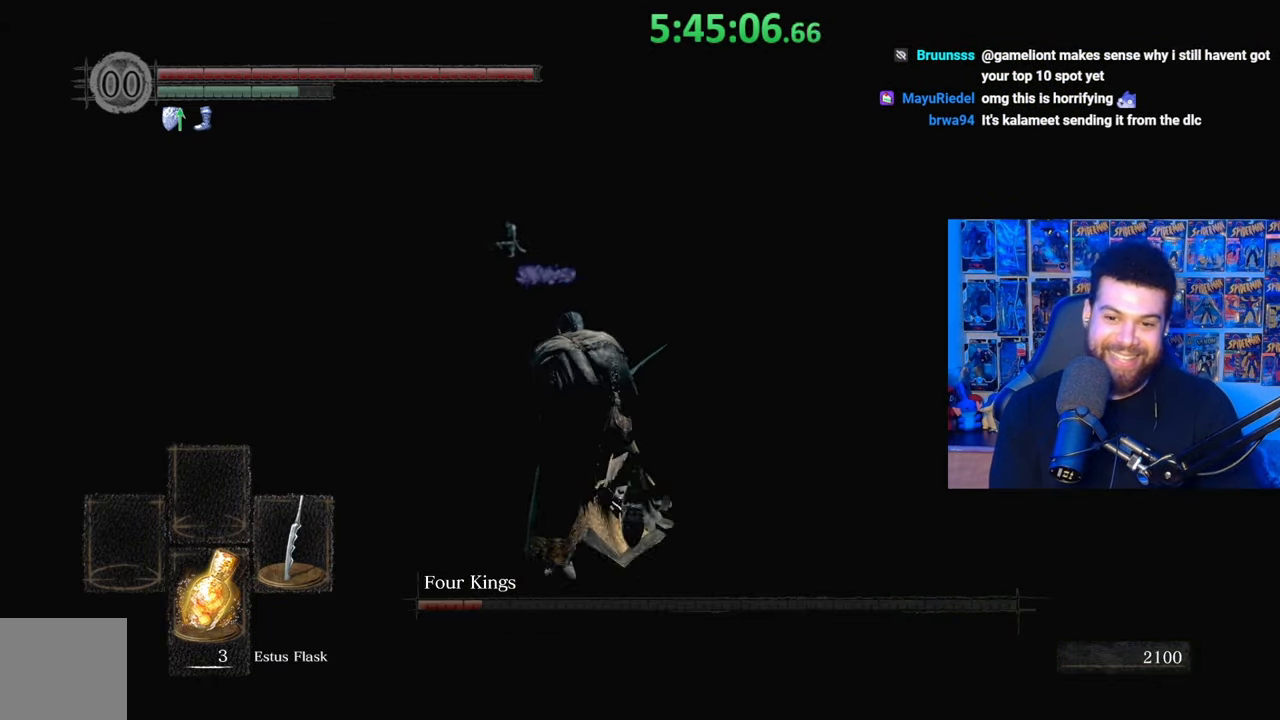
{"buttons": ["B"], "left_stick": "up", "right_stick": "right", "events": [[100, "right_stick", "right"]]}
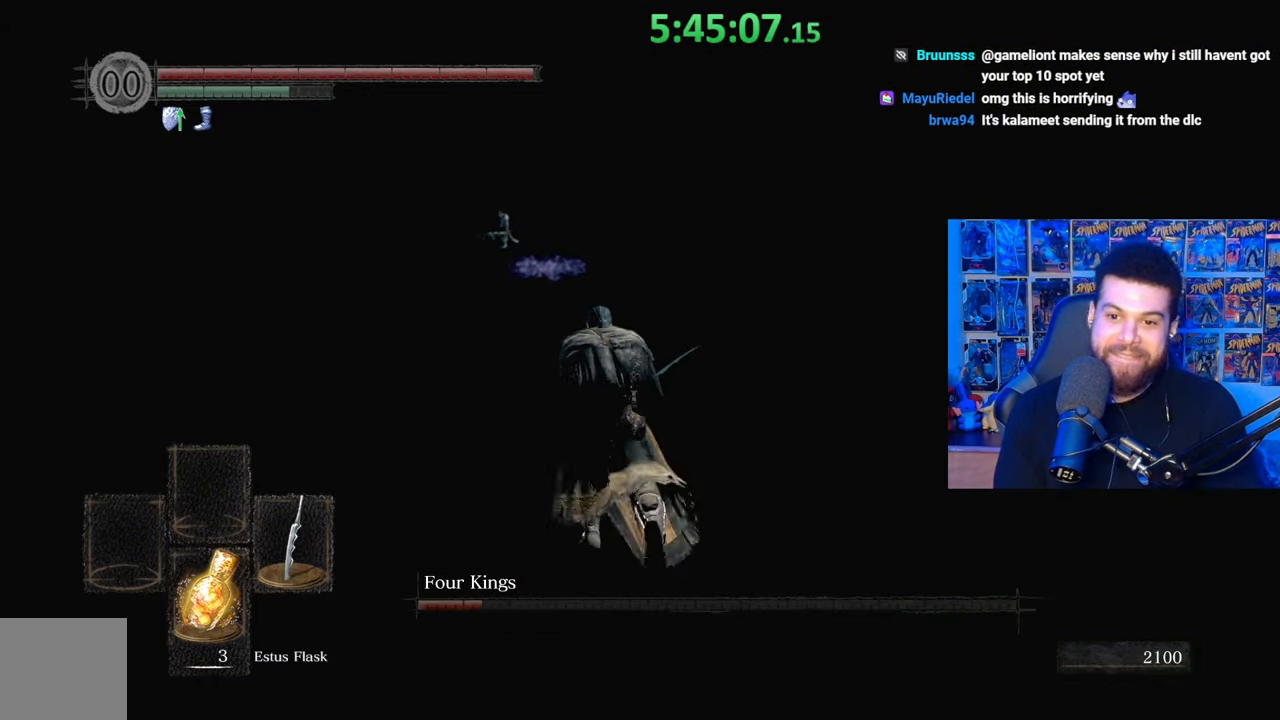
{"buttons": ["B"], "left_stick": "up", "right_stick": "right", "events": []}
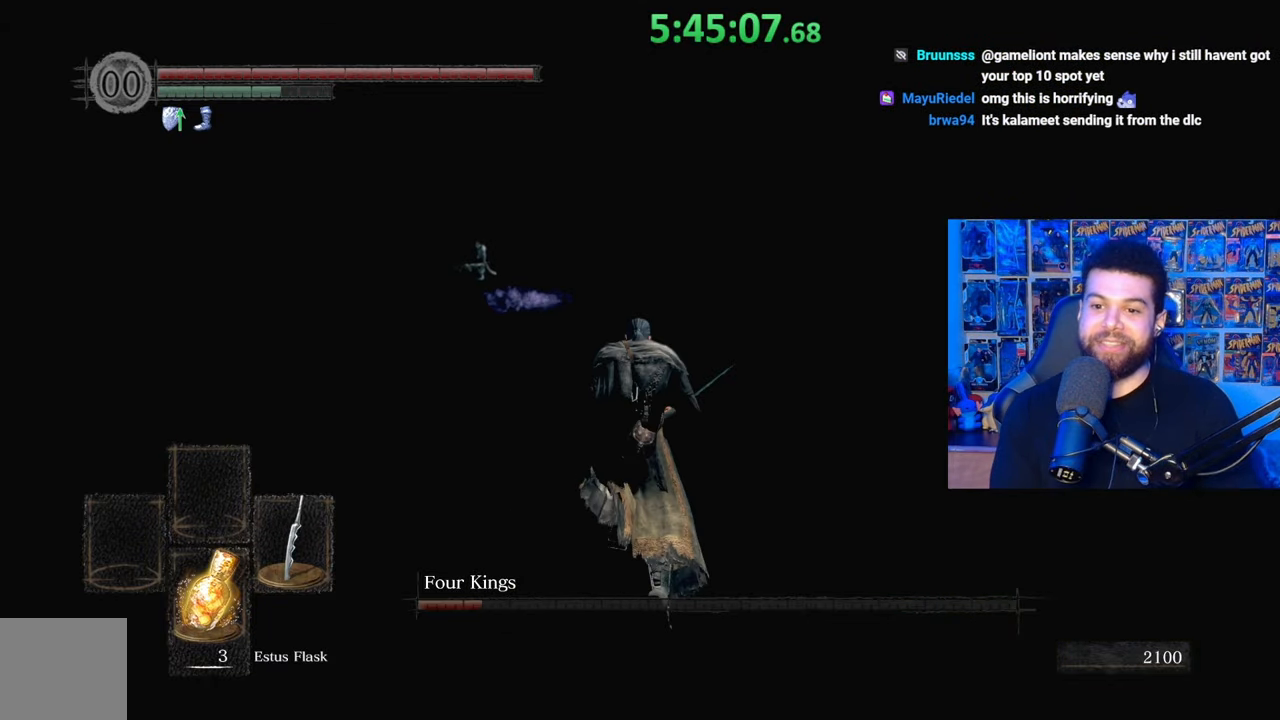
{"buttons": ["B"], "left_stick": "up-left", "right_stick": "right", "events": [[417, "left_stick", "up-left"]]}
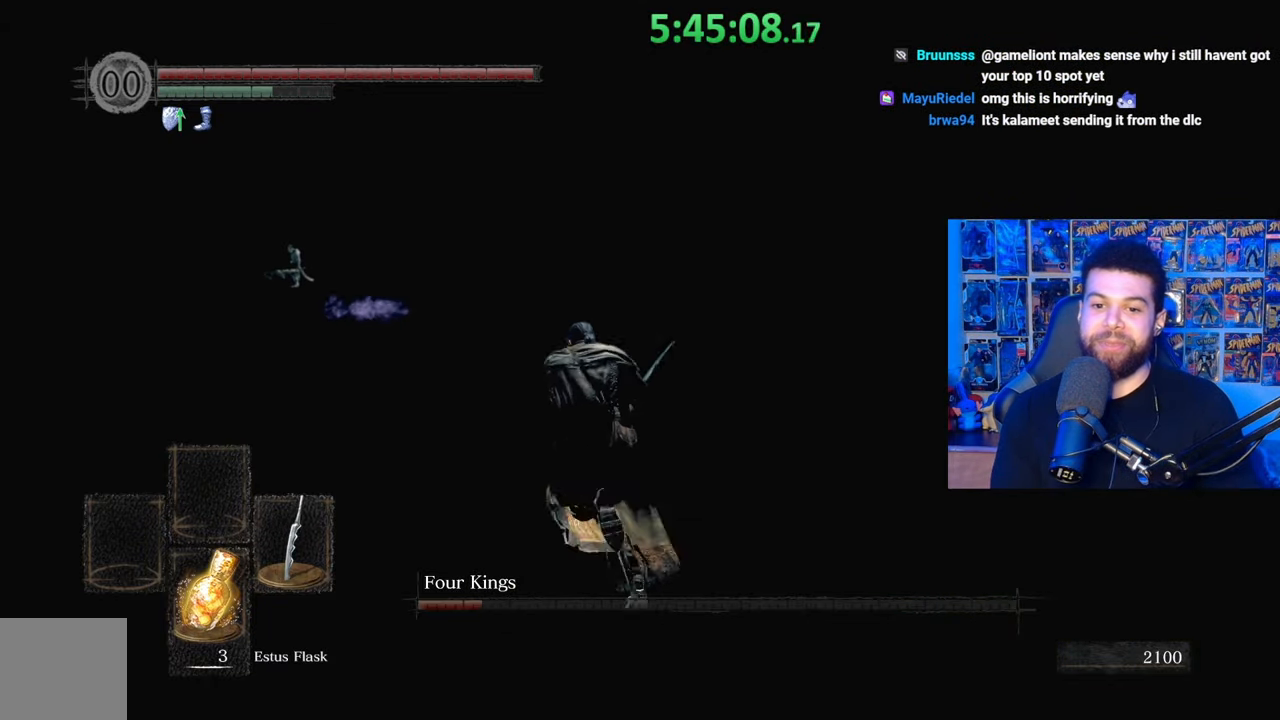
{"buttons": ["B"], "left_stick": "up-left", "right_stick": "center", "events": [[33, "right_stick", "center"], [133, "B", "up"], [217, "B", "down"]]}
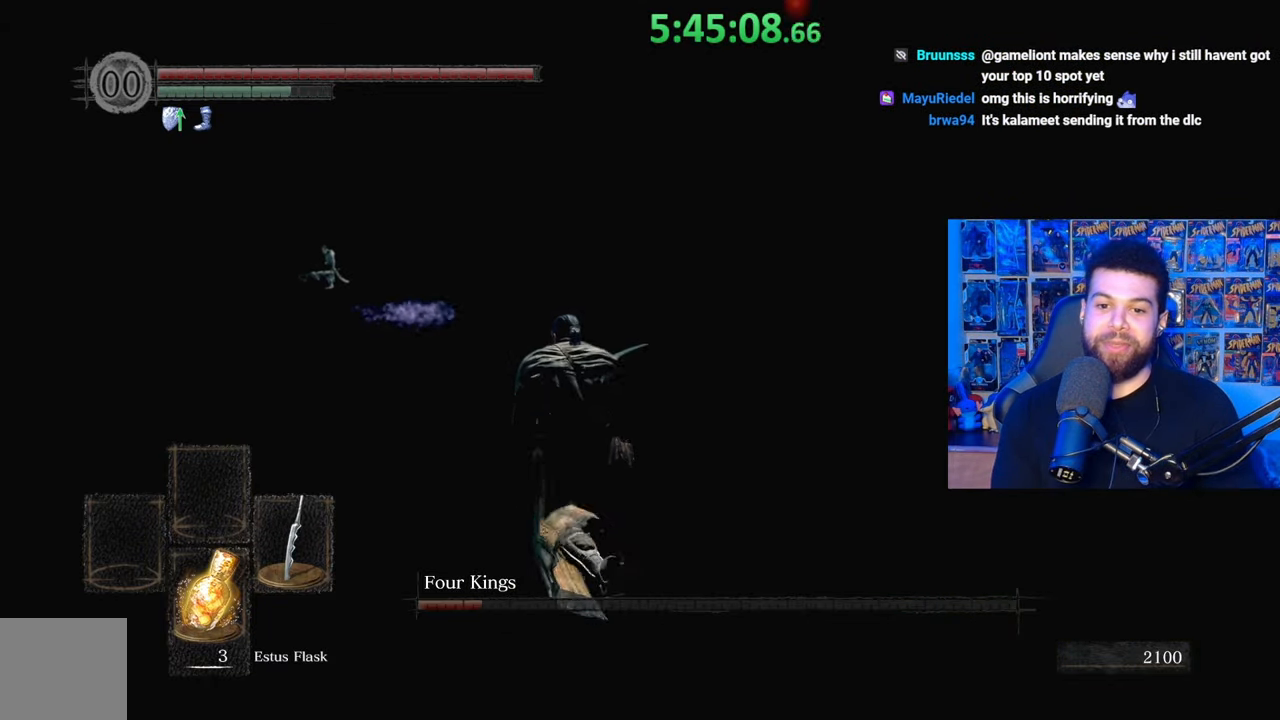
{"buttons": ["B"], "left_stick": "up-left", "right_stick": "down-right", "events": [[500, "right_stick", "down-right"]]}
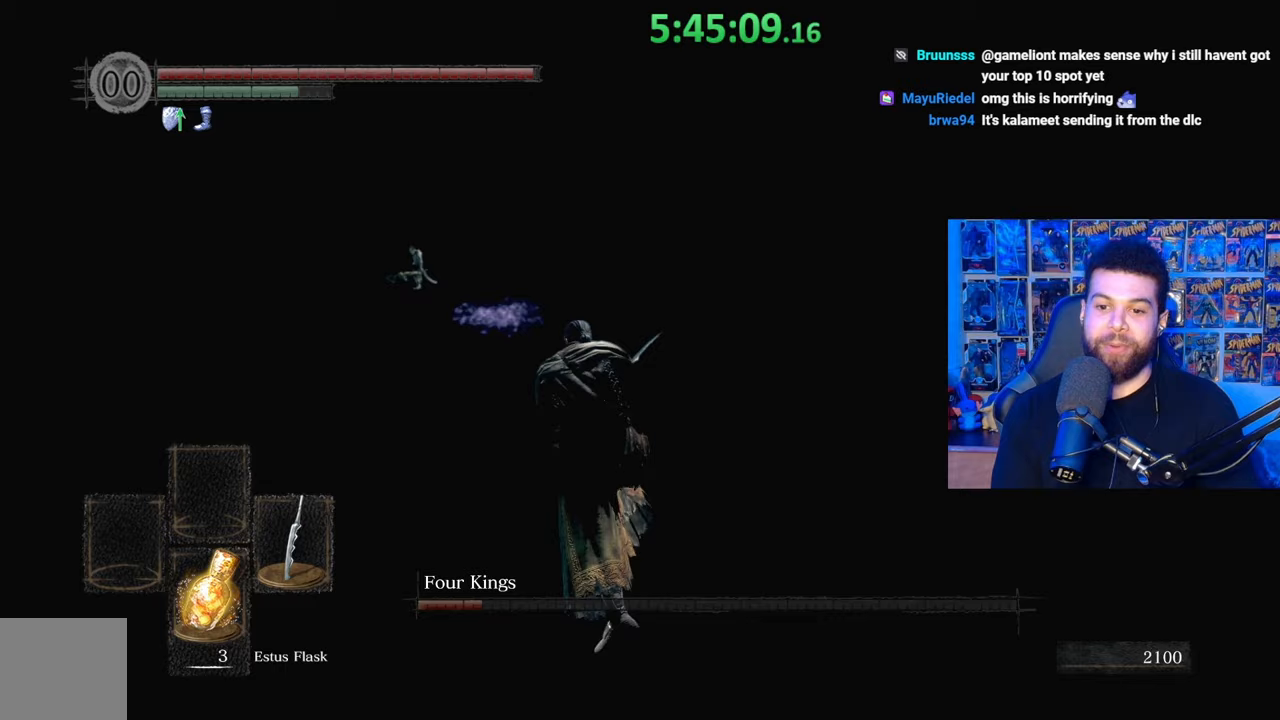
{"buttons": ["B"], "left_stick": "up-left", "right_stick": "right", "events": [[433, "right_stick", "right"]]}
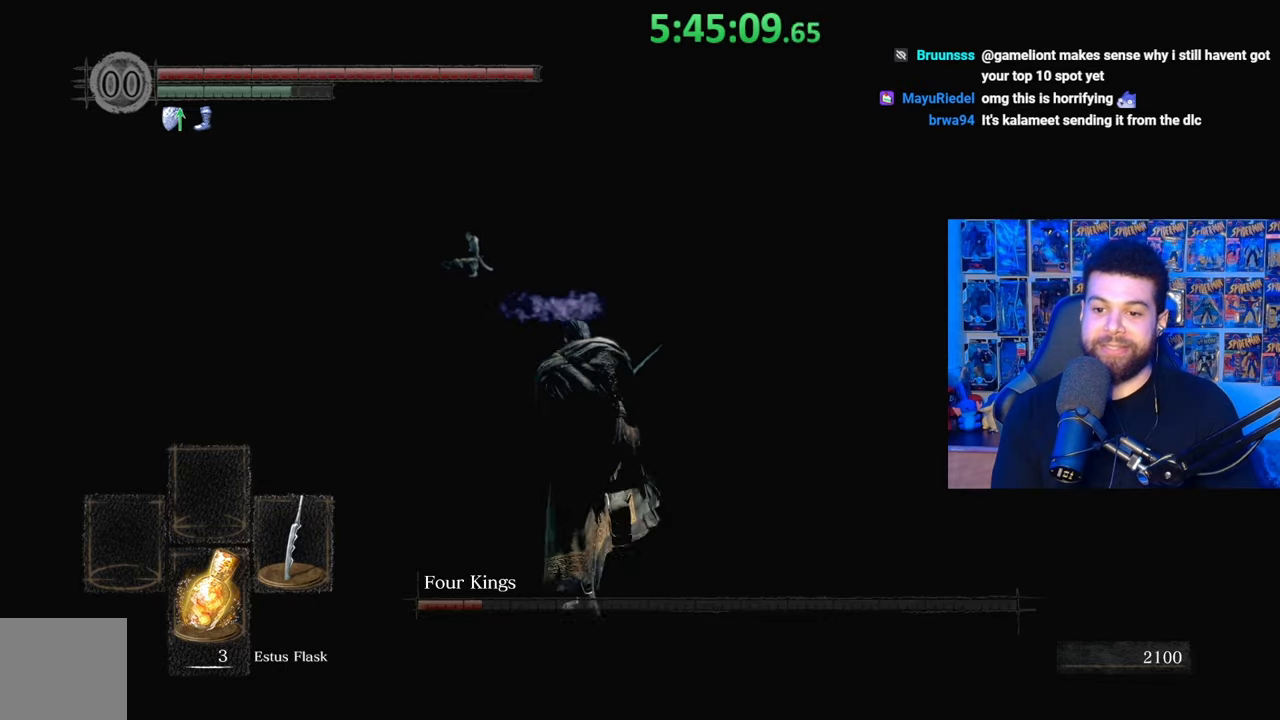
{"buttons": ["B"], "left_stick": "up-left", "right_stick": "right", "events": []}
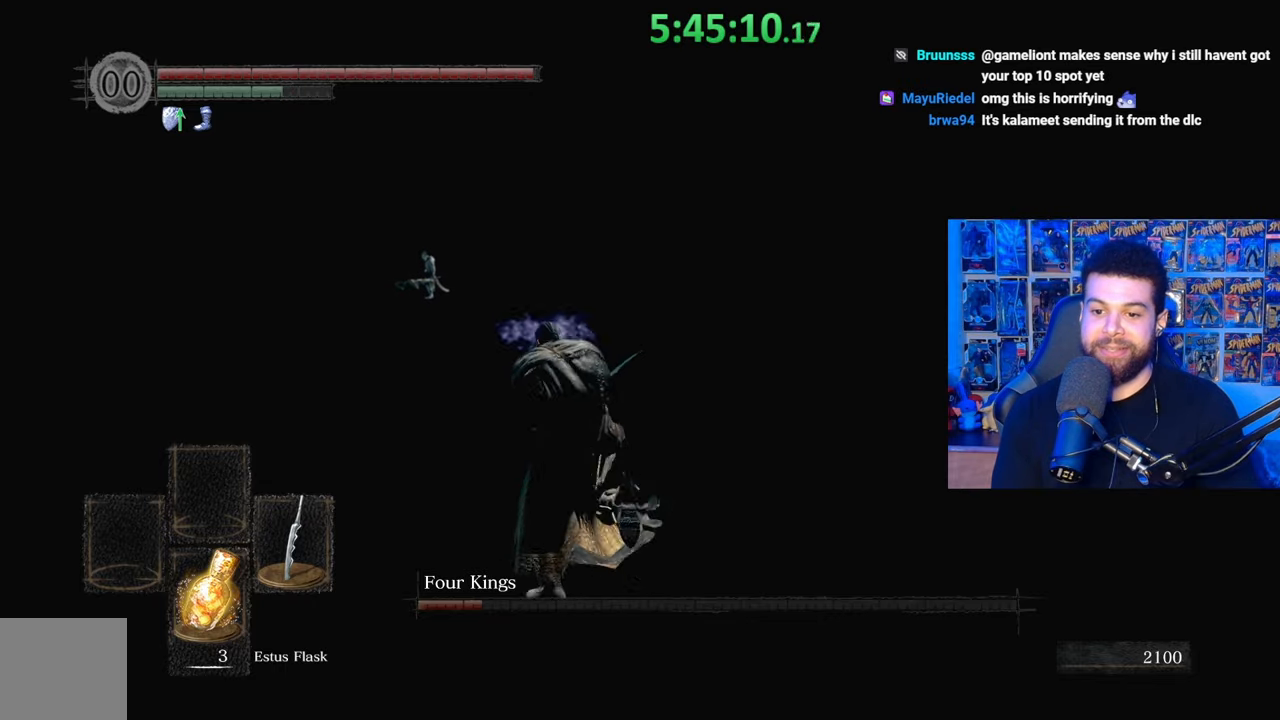
{"buttons": ["B"], "left_stick": "up-left", "right_stick": "right", "events": []}
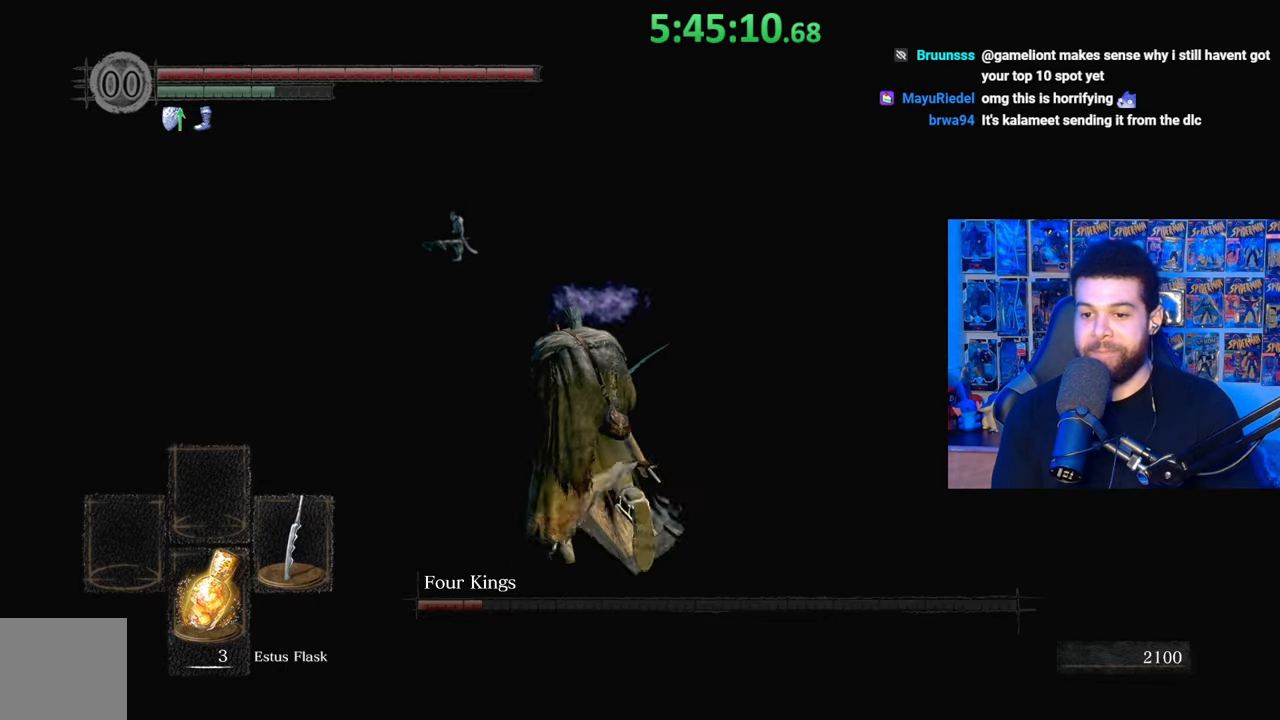
{"buttons": ["B"], "left_stick": "up-left", "right_stick": "right", "events": []}
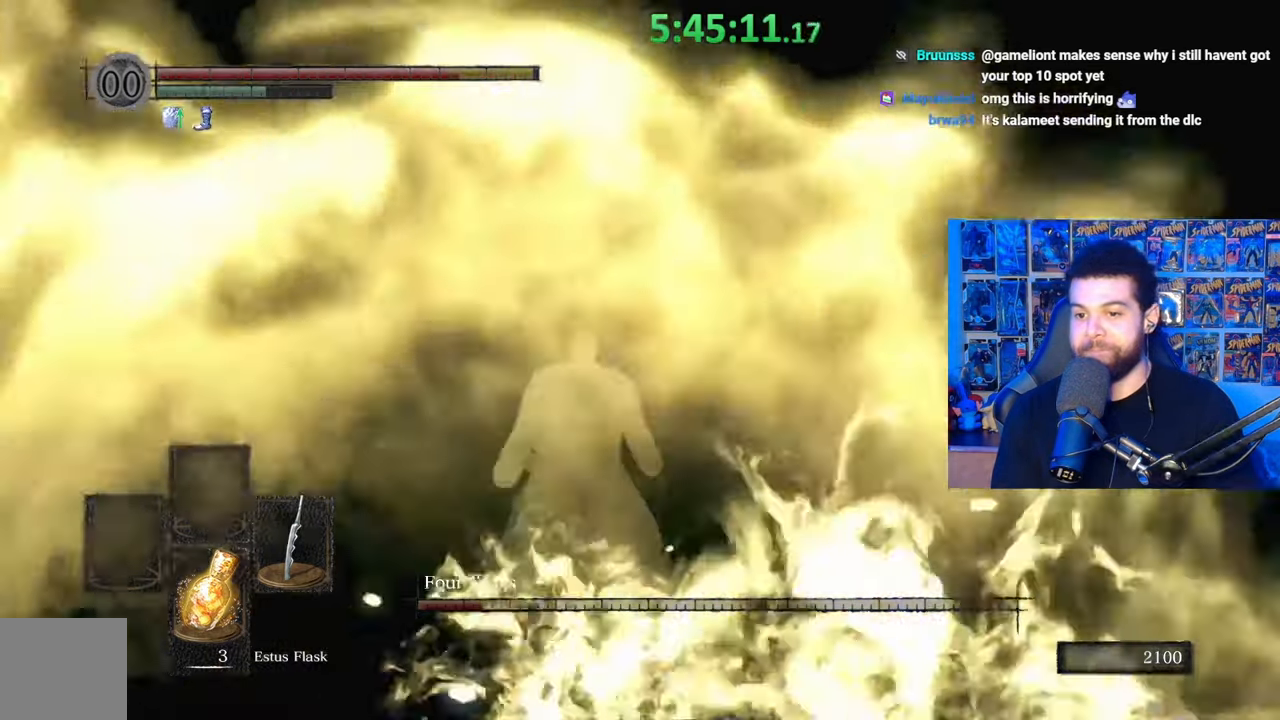
{"buttons": [], "left_stick": "up", "right_stick": "center", "events": [[33, "left_stick", "up"], [33, "right_stick", "center"], [117, "B", "up"], [183, "B", "down"], [267, "B", "up"], [317, "B", "down"], [383, "B", "up"]]}
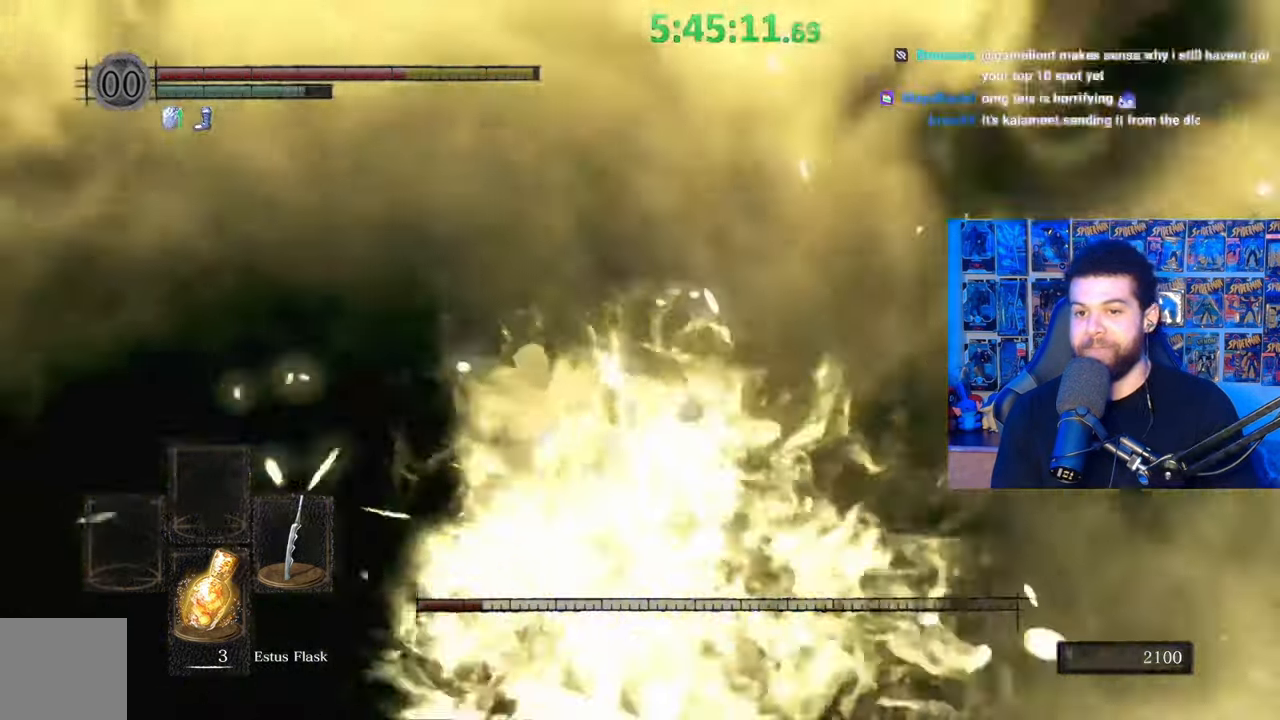
{"buttons": ["B"], "left_stick": "up-left", "right_stick": "center", "events": [[17, "right_stick", "right"], [33, "left_stick", "up-right"], [133, "left_stick", "center"], [233, "left_stick", "up-left"], [383, "right_stick", "center"], [483, "B", "down"]]}
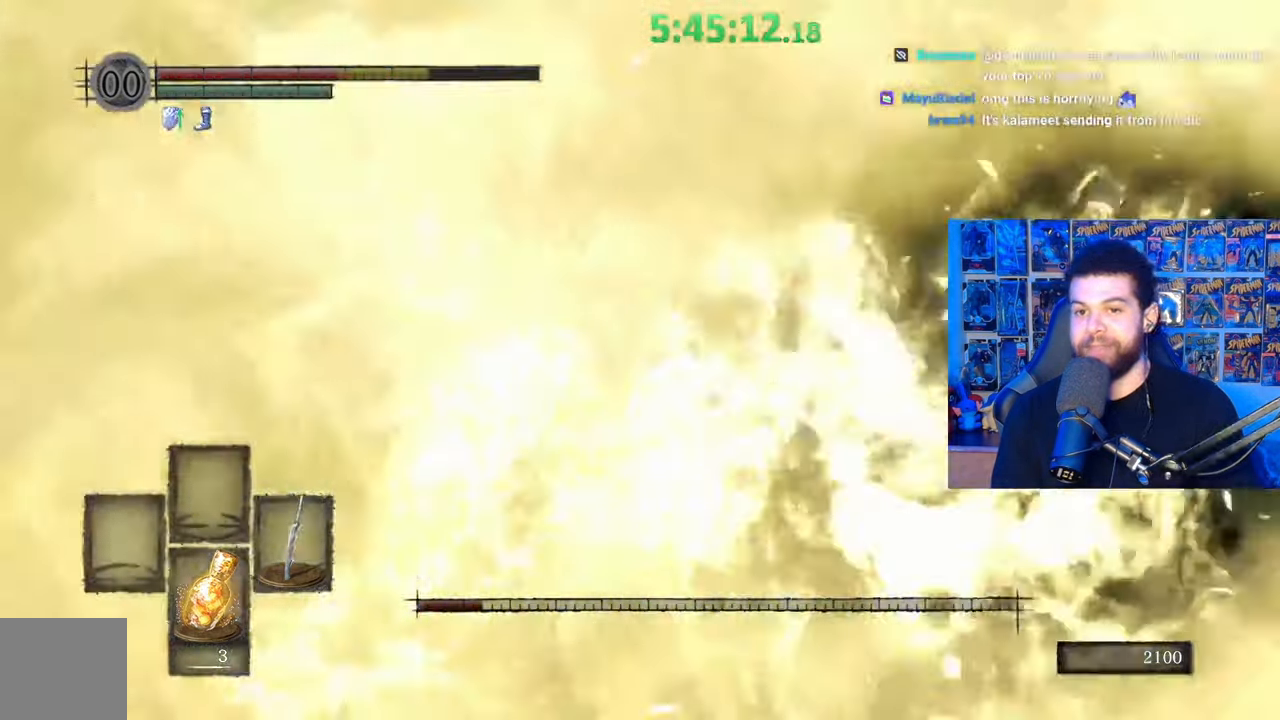
{"buttons": ["B"], "left_stick": "up", "right_stick": "center", "events": [[83, "B", "up"], [133, "B", "down"], [233, "B", "up"], [283, "B", "down"], [383, "B", "up"], [433, "B", "down"], [433, "left_stick", "up"]]}
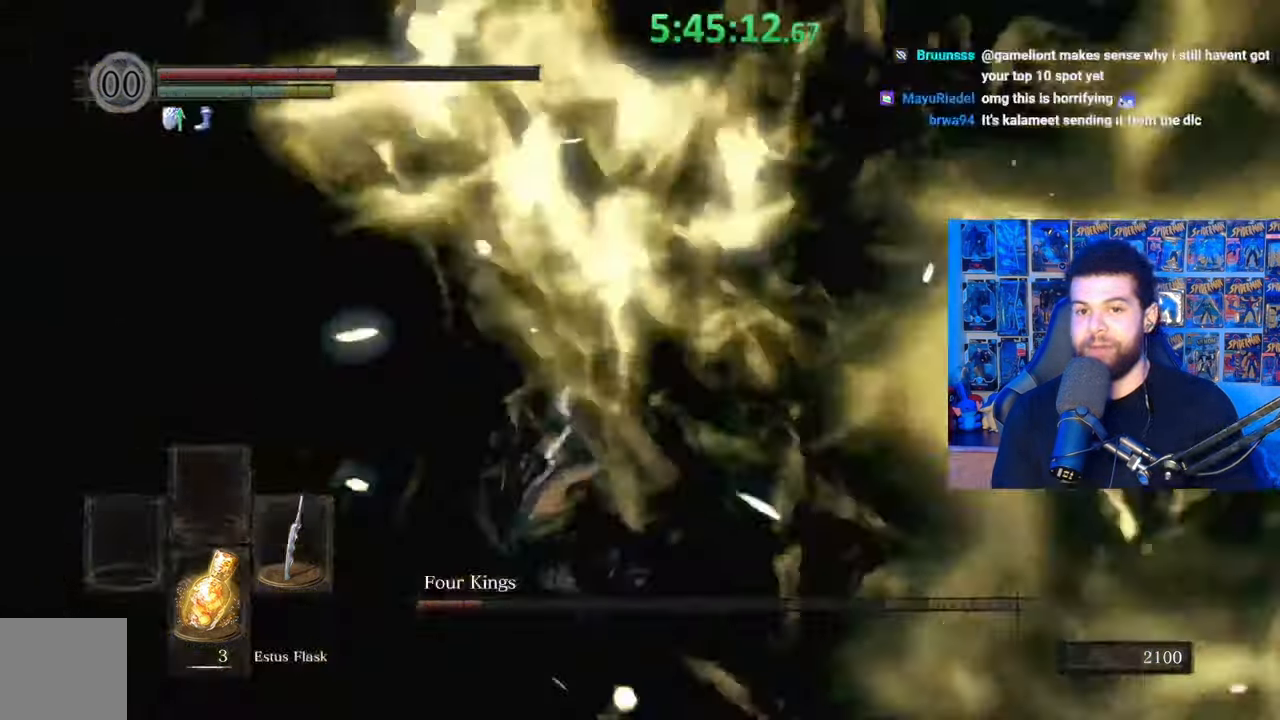
{"buttons": [], "left_stick": "down-left", "right_stick": "right", "events": [[33, "B", "up"], [100, "B", "down"], [183, "B", "up"], [283, "left_stick", "left"], [333, "right_stick", "right"], [383, "left_stick", "down-left"]]}
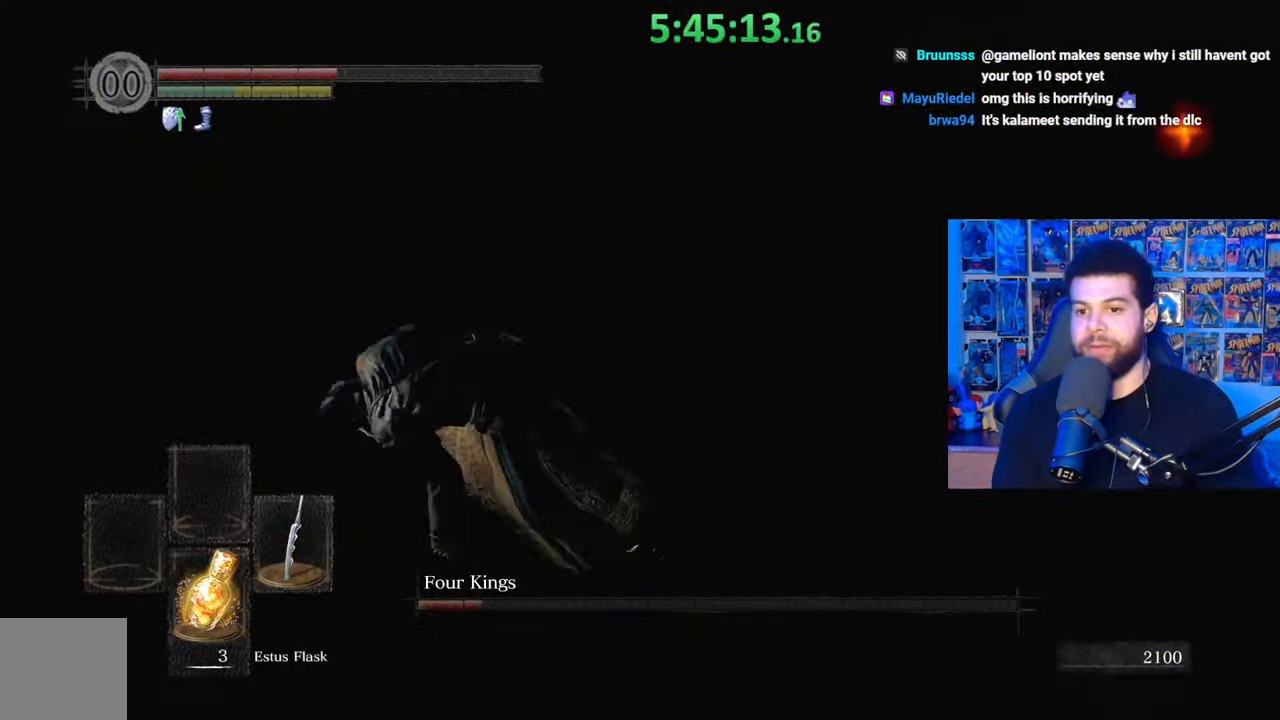
{"buttons": ["B"], "left_stick": "down-left", "right_stick": "center", "events": [[333, "right_stick", "center"], [367, "B", "down"]]}
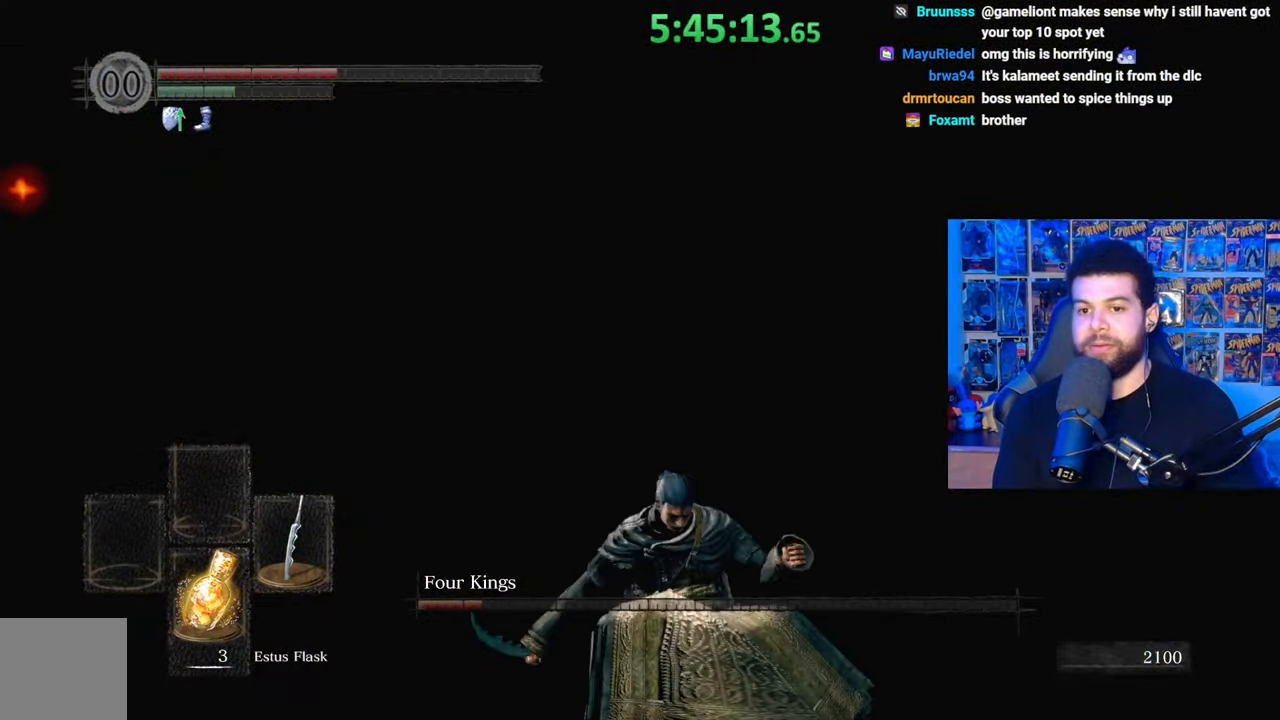
{"buttons": ["B"], "left_stick": "down", "right_stick": "center", "events": [[333, "left_stick", "down"], [333, "right_stick", "left"], [433, "right_stick", "center"]]}